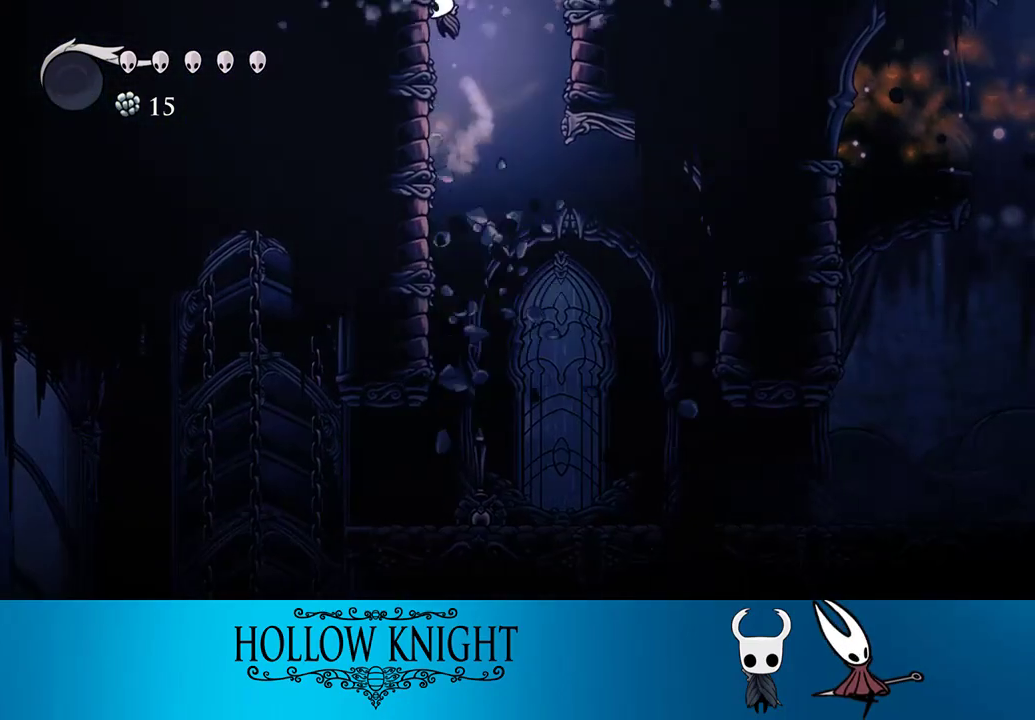
Gameplay with a controller (PlayStation layout); each line is a JSON object with the inputs held at the frame after it. "events" lists button and stick changes between this image and that frame as [ms after this image, input, new state], when the widget could be followed in between. Not read: L3 R3 left_stick right_stick.
{"buttons": ["CROSS", "DPAD_LEFT"], "events": [[67, "CROSS", "up"], [133, "CROSS", "down"], [433, "CROSS", "up"], [500, "CROSS", "down"]]}
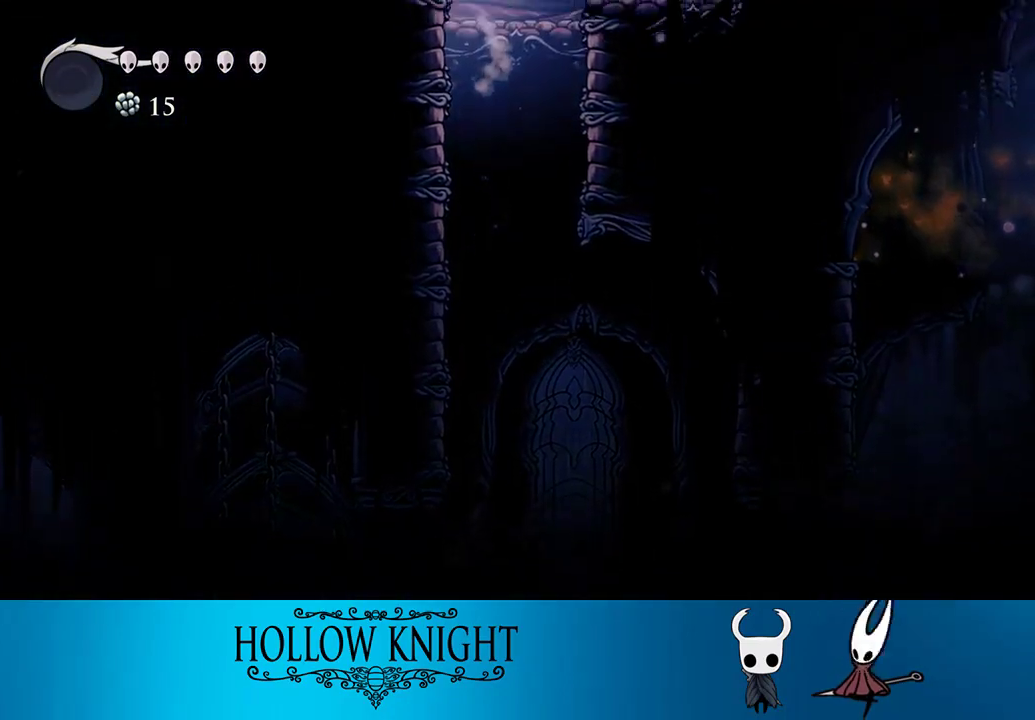
{"buttons": ["R2", "DPAD_RIGHT"], "events": [[67, "DPAD_UP", "down"], [100, "DPAD_LEFT", "up"], [100, "DPAD_UP", "up"], [133, "DPAD_RIGHT", "down"], [400, "CROSS", "up"], [400, "R2", "down"]]}
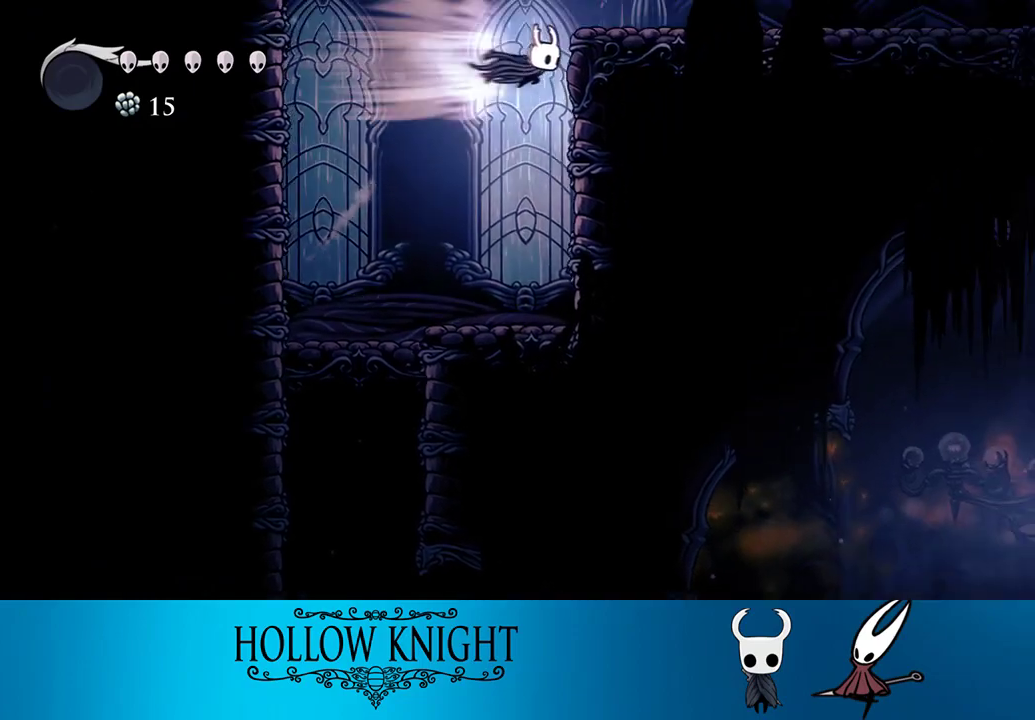
{"buttons": ["DPAD_RIGHT"], "events": [[133, "R2", "up"], [167, "CROSS", "down"], [367, "CROSS", "up"]]}
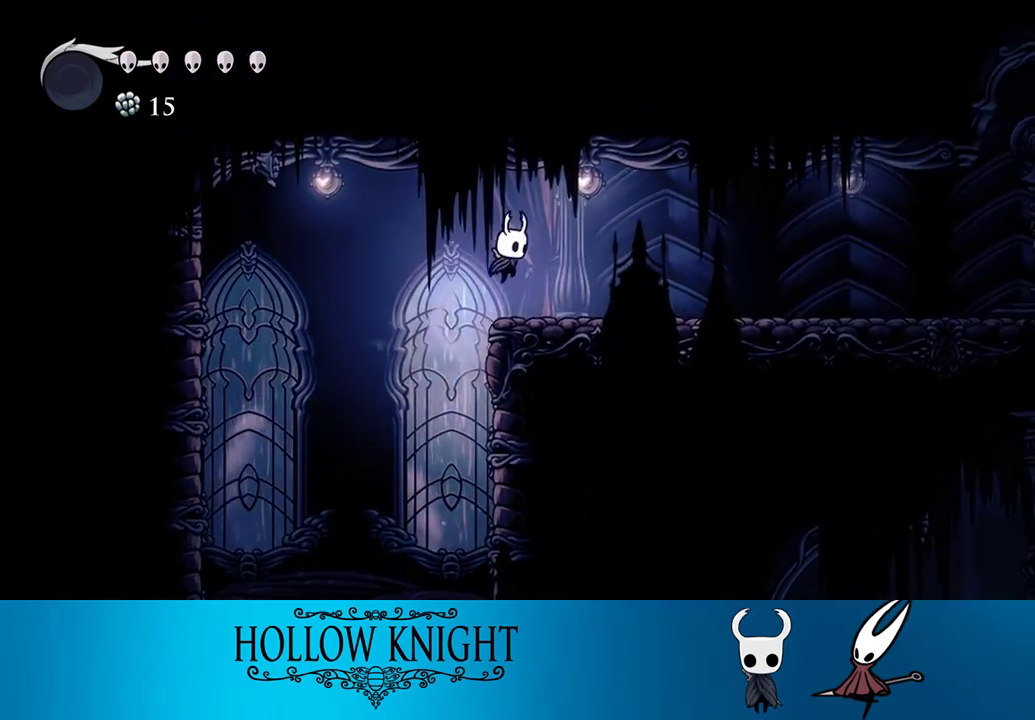
{"buttons": ["DPAD_RIGHT"], "events": [[200, "R2", "down"], [433, "R2", "up"]]}
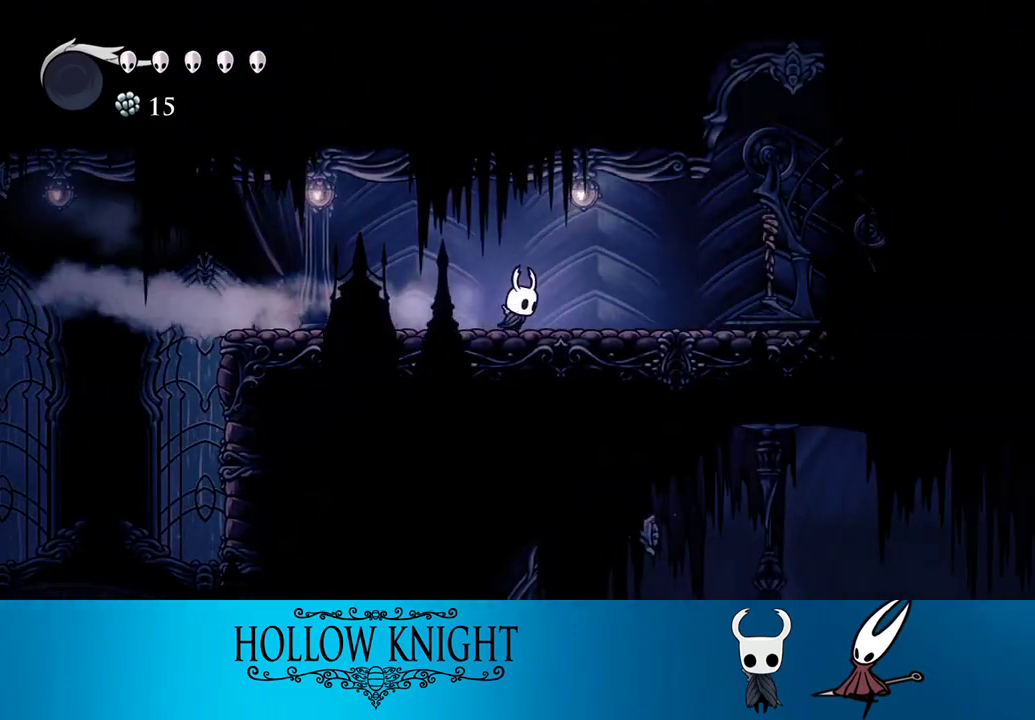
{"buttons": ["SQUARE", "DPAD_RIGHT"], "events": [[467, "SQUARE", "down"]]}
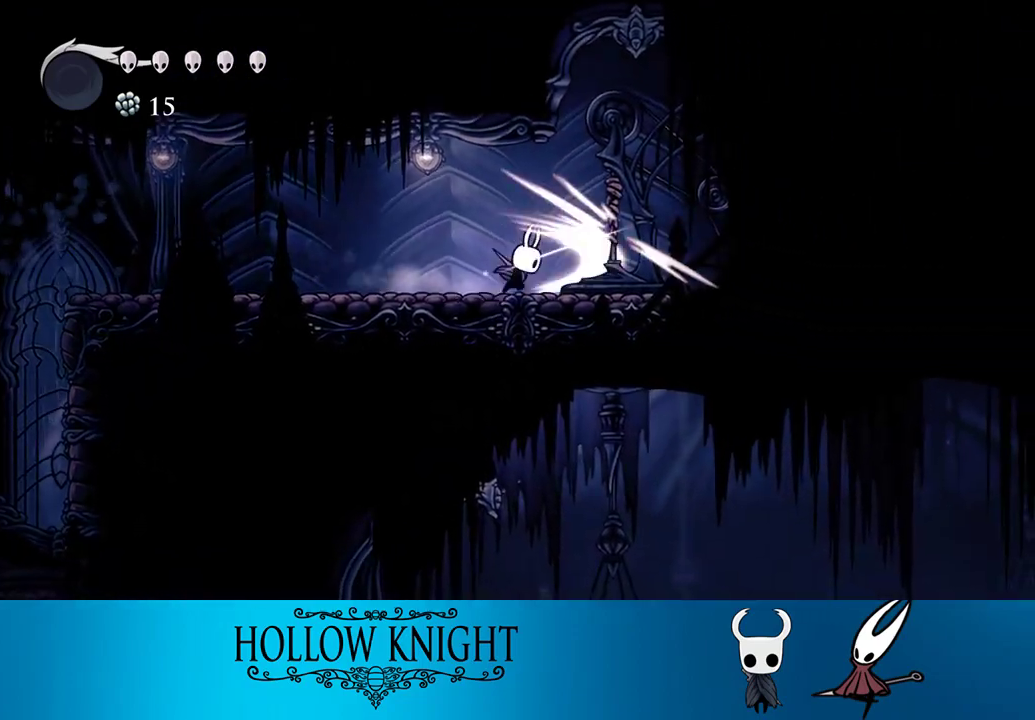
{"buttons": ["SQUARE"], "events": [[33, "DPAD_RIGHT", "up"], [67, "SQUARE", "up"], [383, "SQUARE", "down"]]}
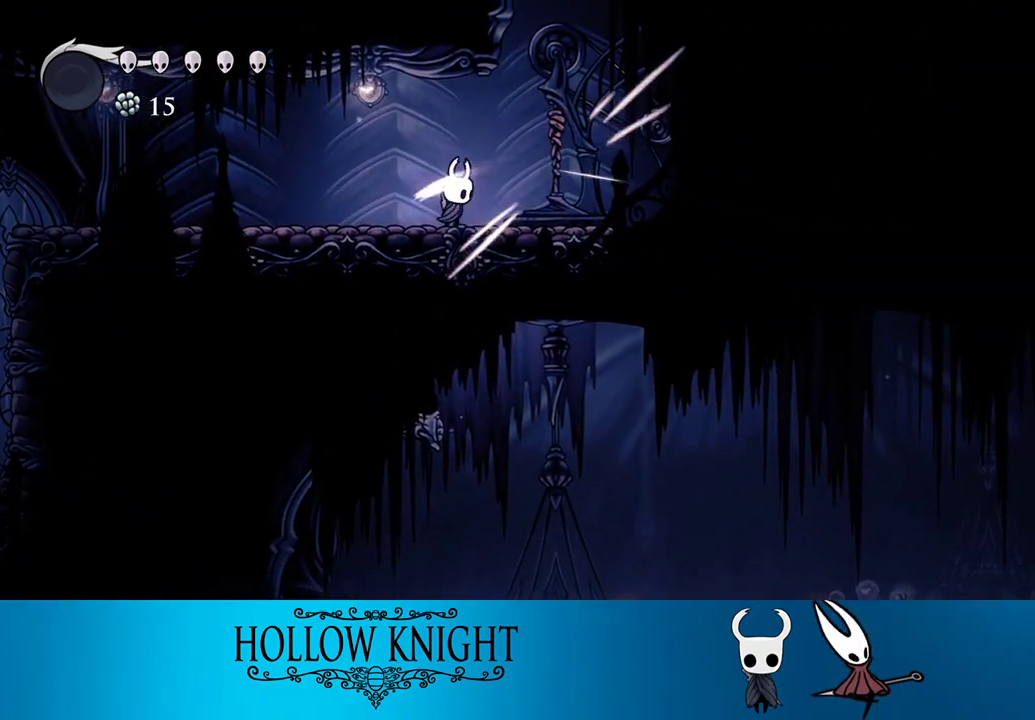
{"buttons": ["DPAD_LEFT"], "events": [[100, "SQUARE", "up"], [267, "SQUARE", "down"], [400, "DPAD_LEFT", "down"], [433, "SQUARE", "up"]]}
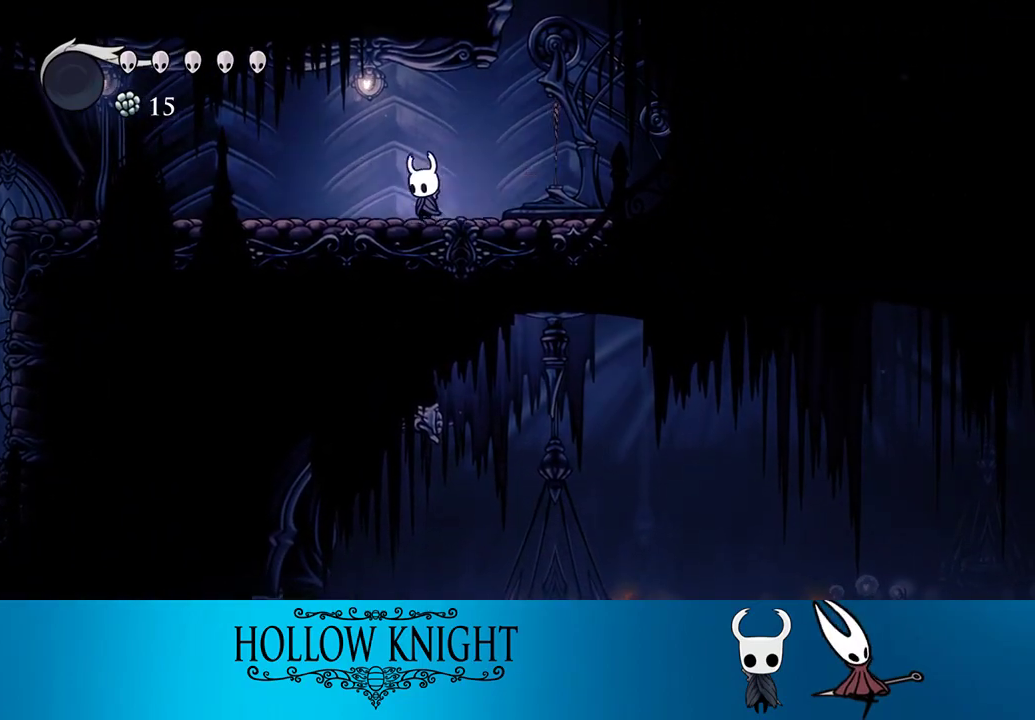
{"buttons": ["DPAD_LEFT"], "events": [[33, "R2", "down"], [233, "R2", "up"]]}
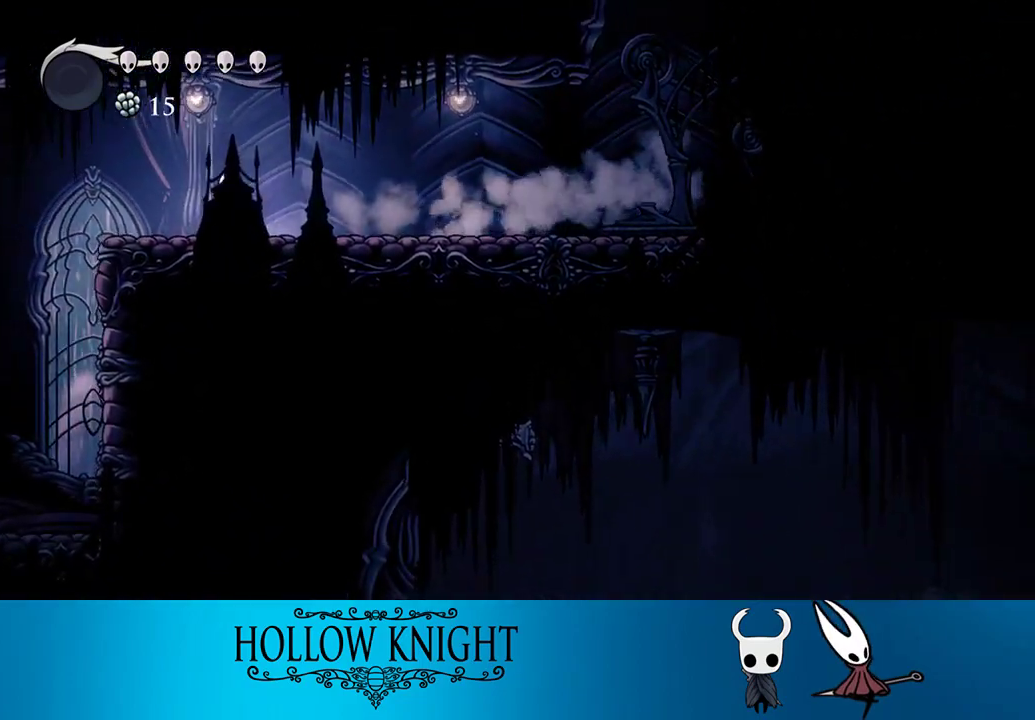
{"buttons": ["DPAD_LEFT"], "events": [[100, "R2", "down"], [300, "R2", "up"]]}
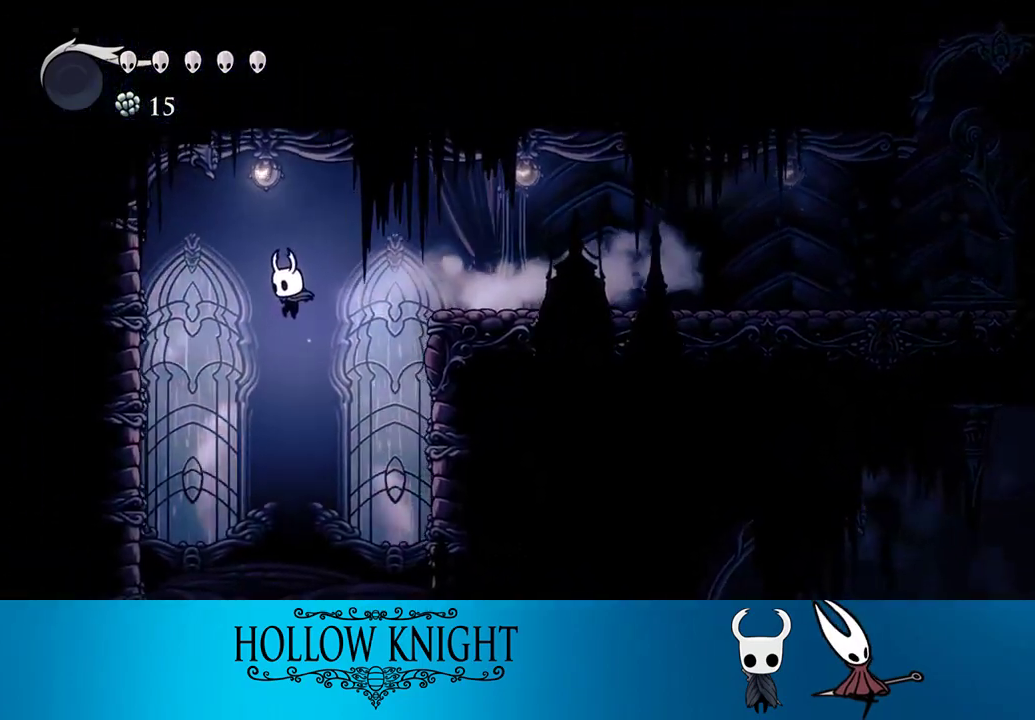
{"buttons": [], "events": [[200, "DPAD_LEFT", "up"]]}
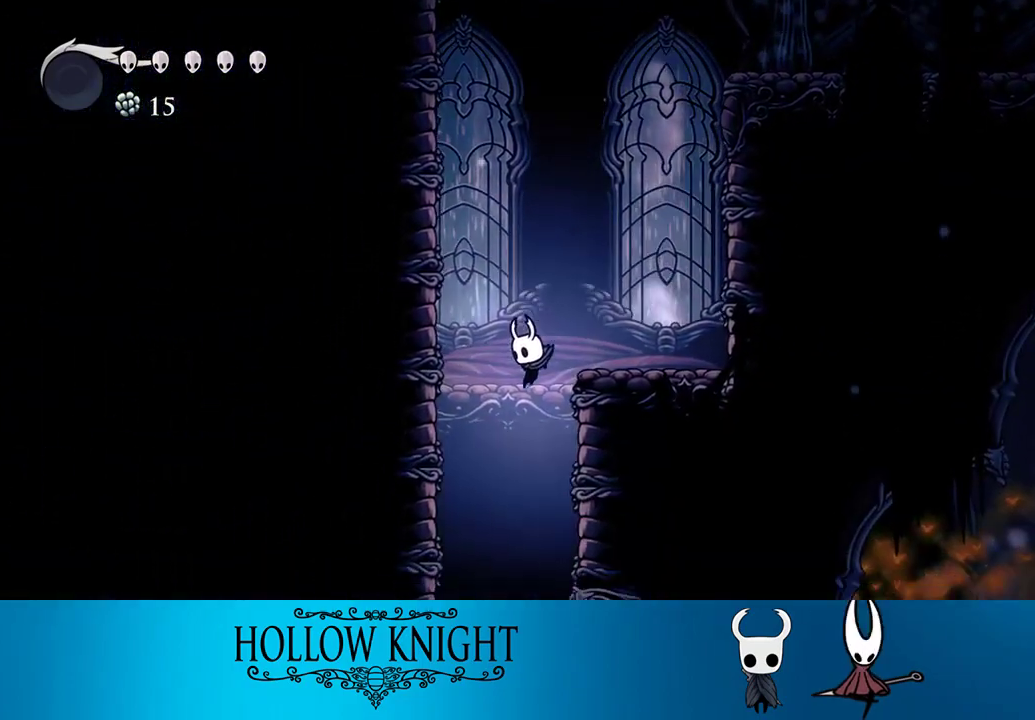
{"buttons": ["DPAD_RIGHT"], "events": [[233, "DPAD_RIGHT", "down"]]}
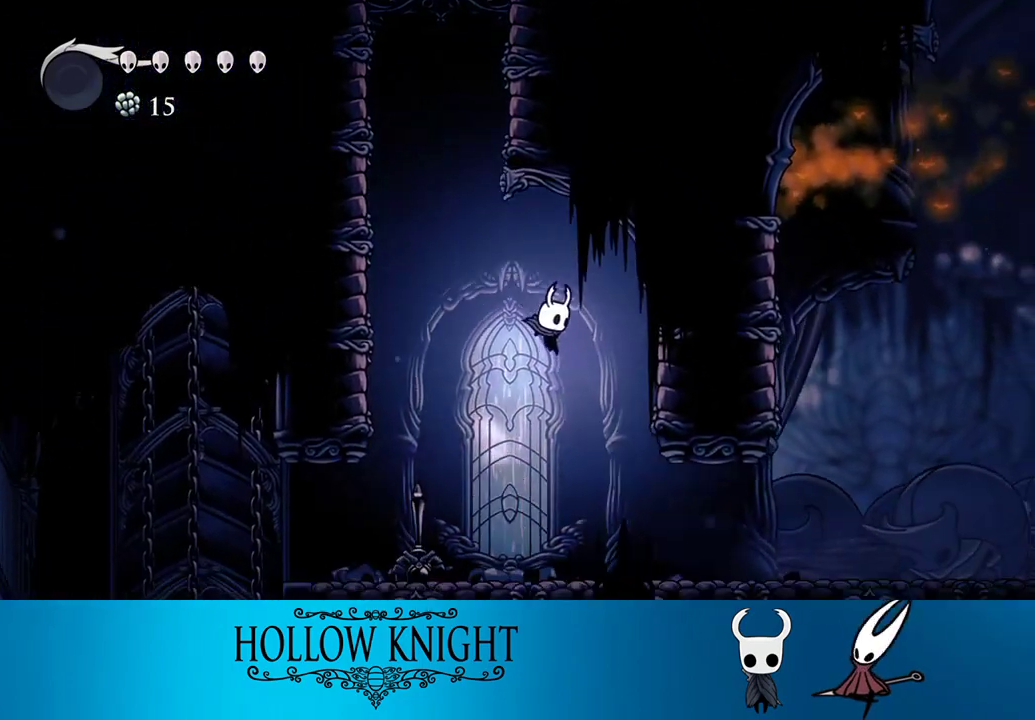
{"buttons": ["DPAD_RIGHT"], "events": [[233, "R2", "down"], [433, "R2", "up"]]}
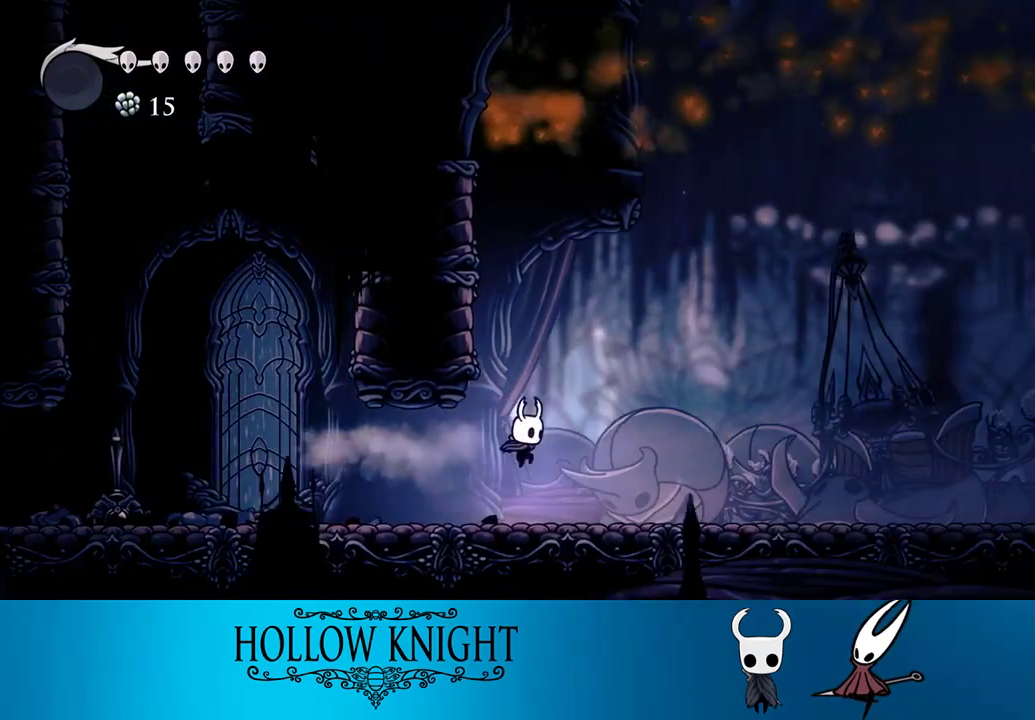
{"buttons": ["R2", "DPAD_RIGHT"], "events": [[300, "R2", "down"]]}
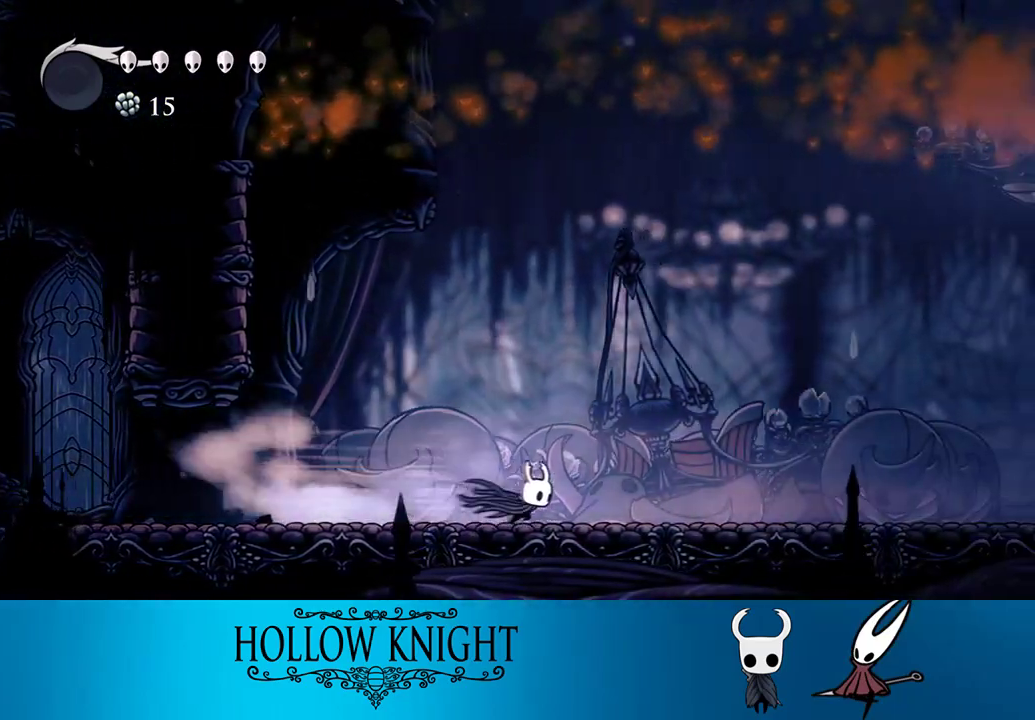
{"buttons": ["R2", "DPAD_RIGHT"], "events": [[67, "R2", "up"], [367, "R2", "down"]]}
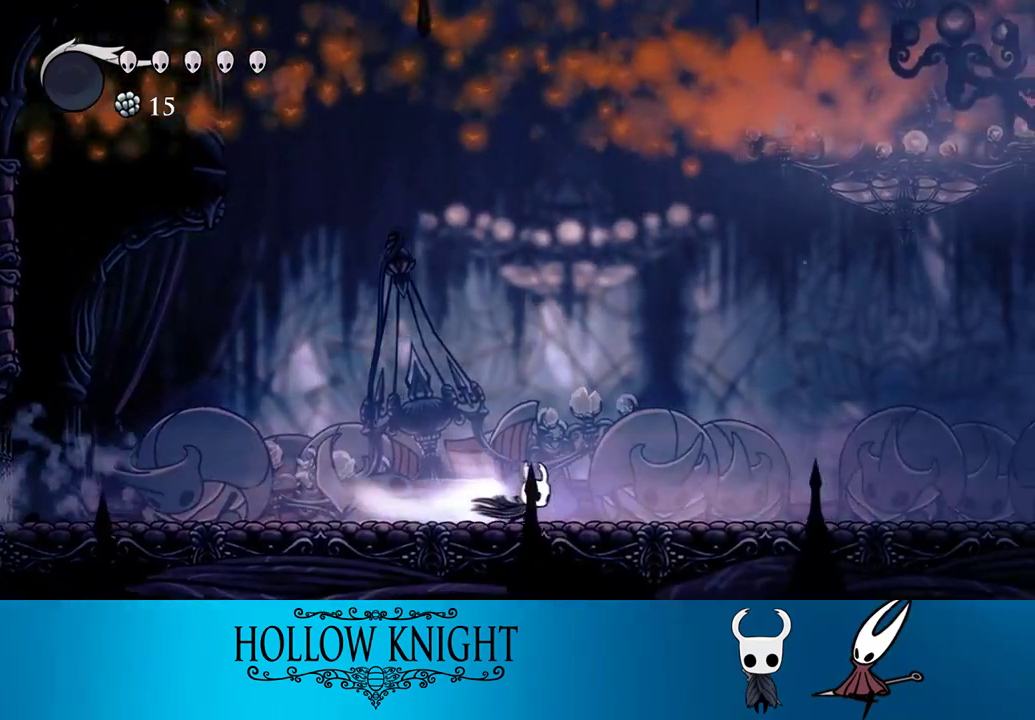
{"buttons": ["TRIANGLE"], "events": [[67, "R2", "up"], [300, "TRIANGLE", "down"], [400, "DPAD_RIGHT", "up"]]}
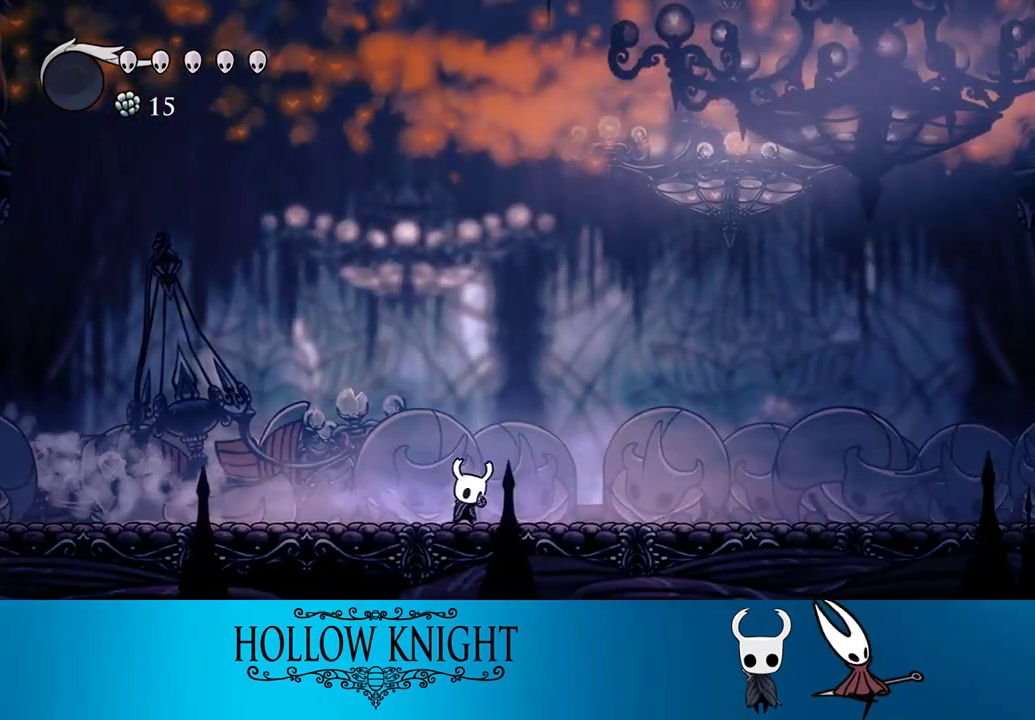
{"buttons": ["TRIANGLE"], "events": []}
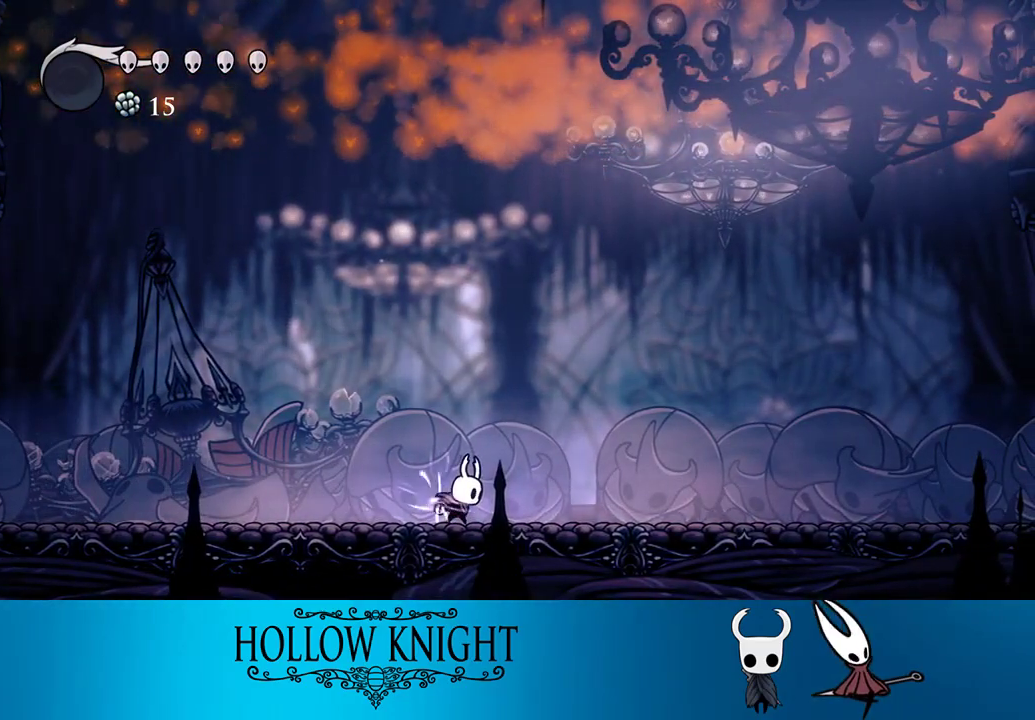
{"buttons": ["TRIANGLE"], "events": []}
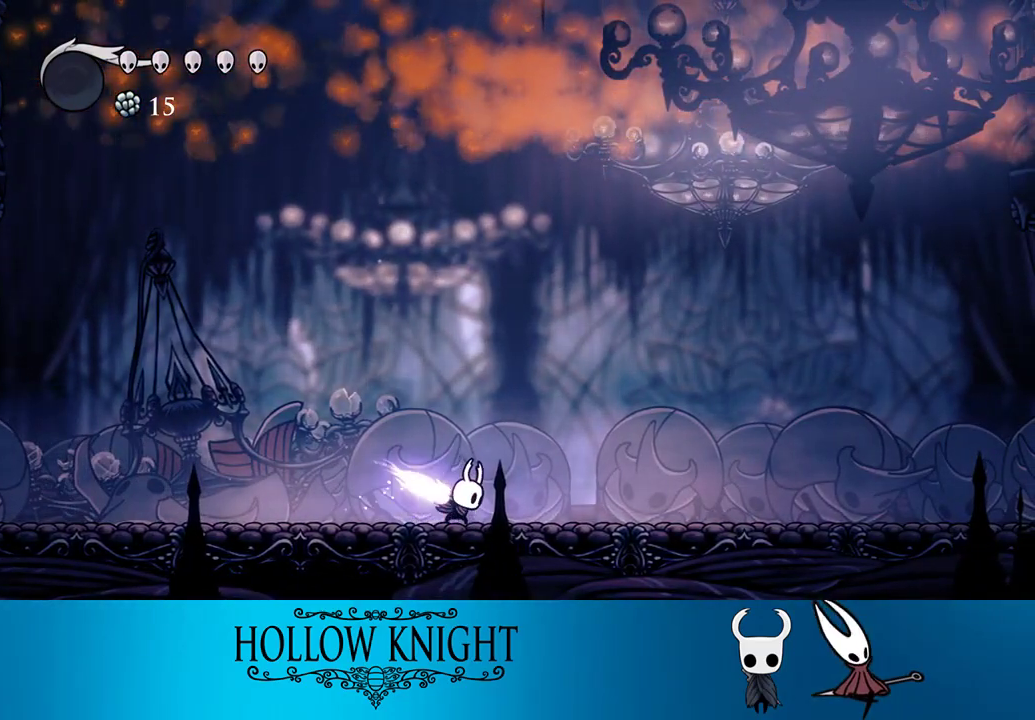
{"buttons": ["TRIANGLE", "DPAD_RIGHT"], "events": [[167, "DPAD_RIGHT", "down"]]}
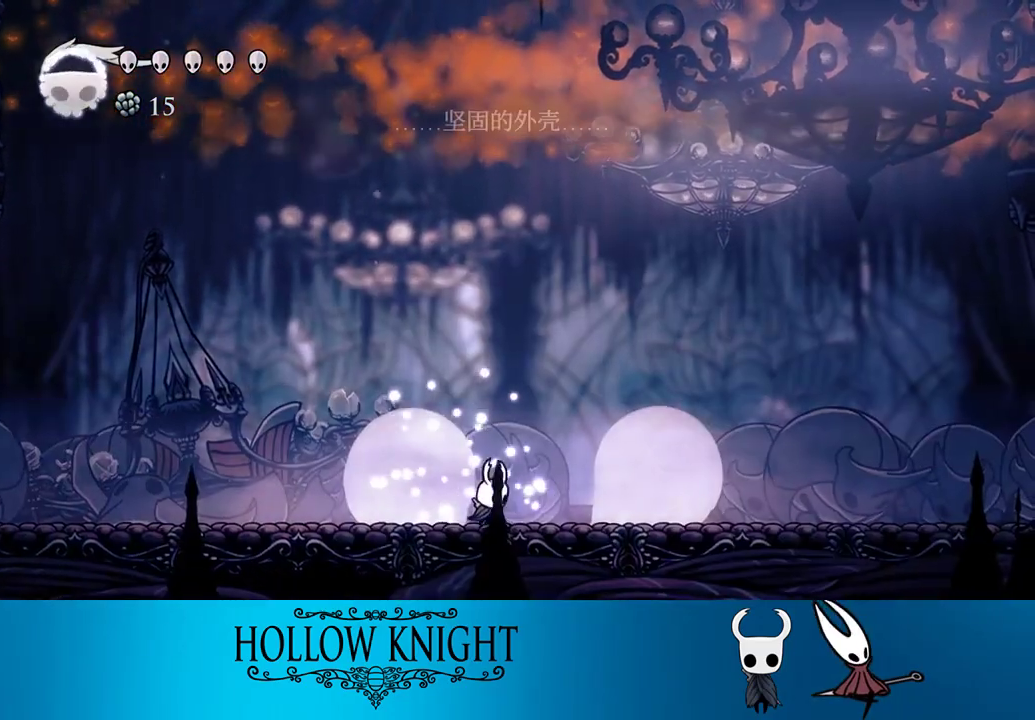
{"buttons": ["DPAD_RIGHT"], "events": [[33, "TRIANGLE", "up"], [233, "R2", "down"], [433, "R2", "up"]]}
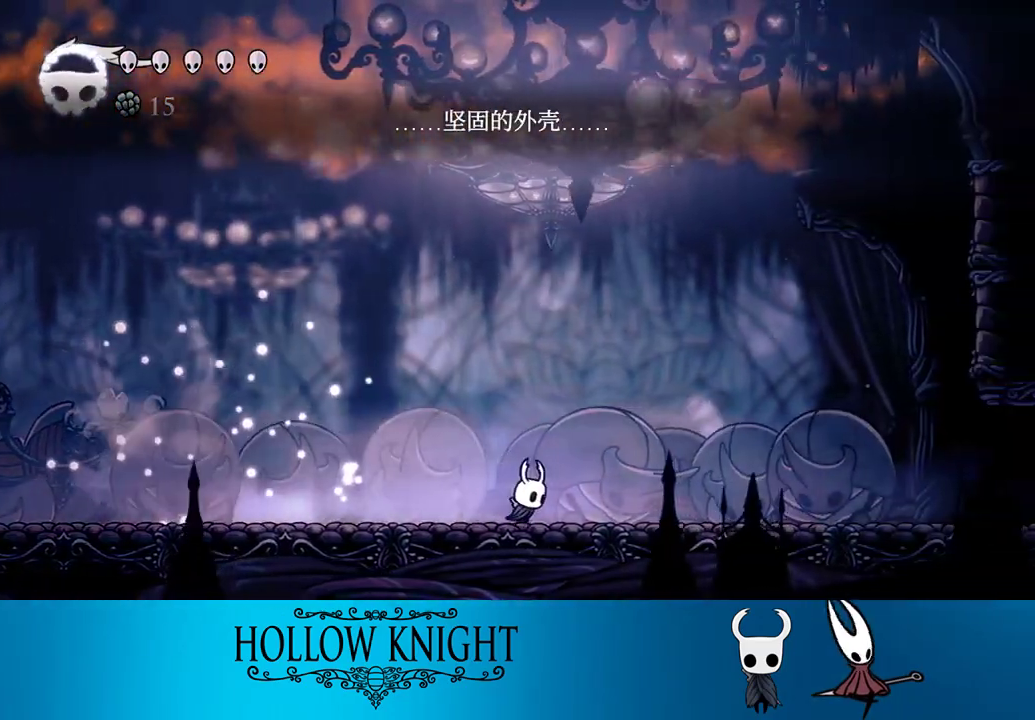
{"buttons": ["R2", "DPAD_RIGHT"], "events": [[300, "R2", "down"]]}
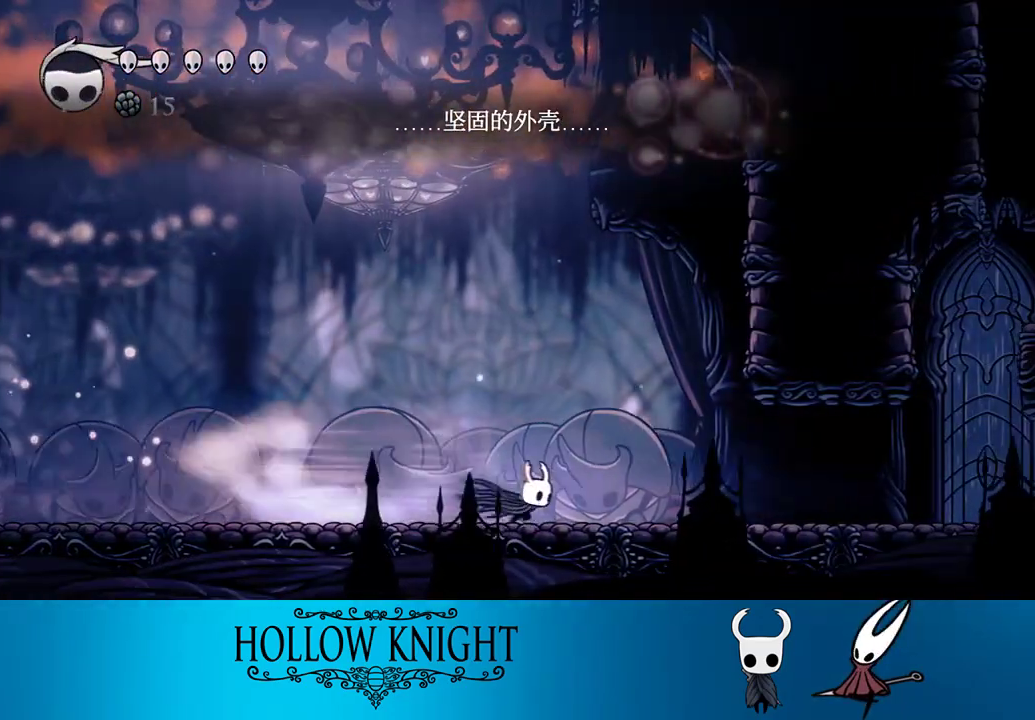
{"buttons": ["R2", "DPAD_LEFT"], "events": [[33, "R2", "up"], [400, "DPAD_RIGHT", "up"], [433, "DPAD_LEFT", "down"], [500, "R2", "down"]]}
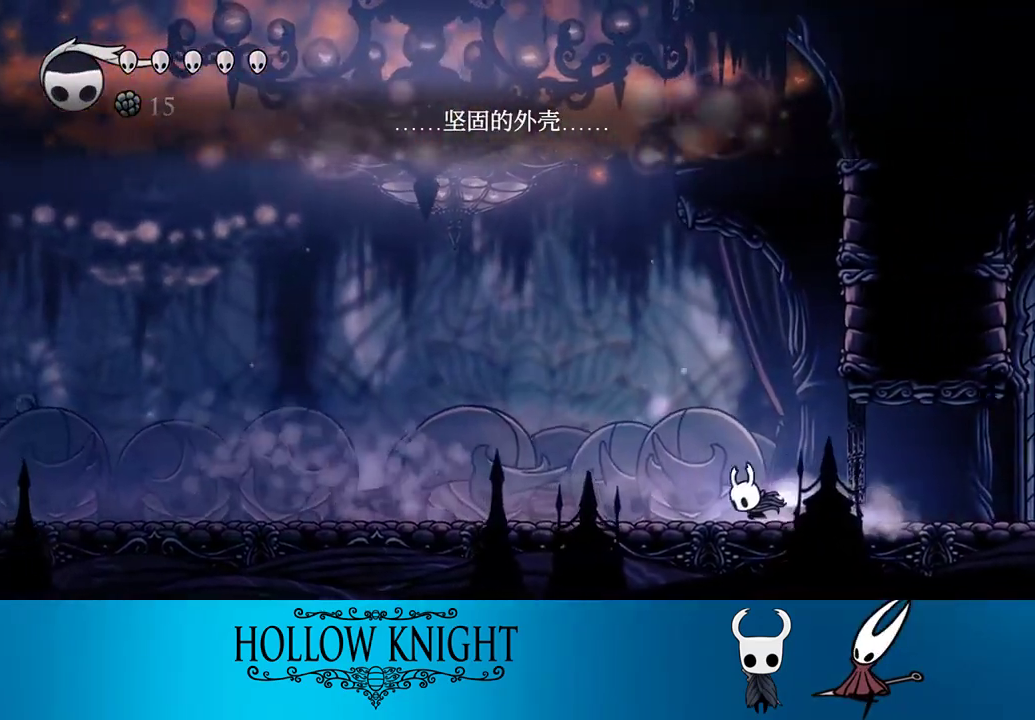
{"buttons": ["DPAD_LEFT"], "events": [[200, "R2", "up"]]}
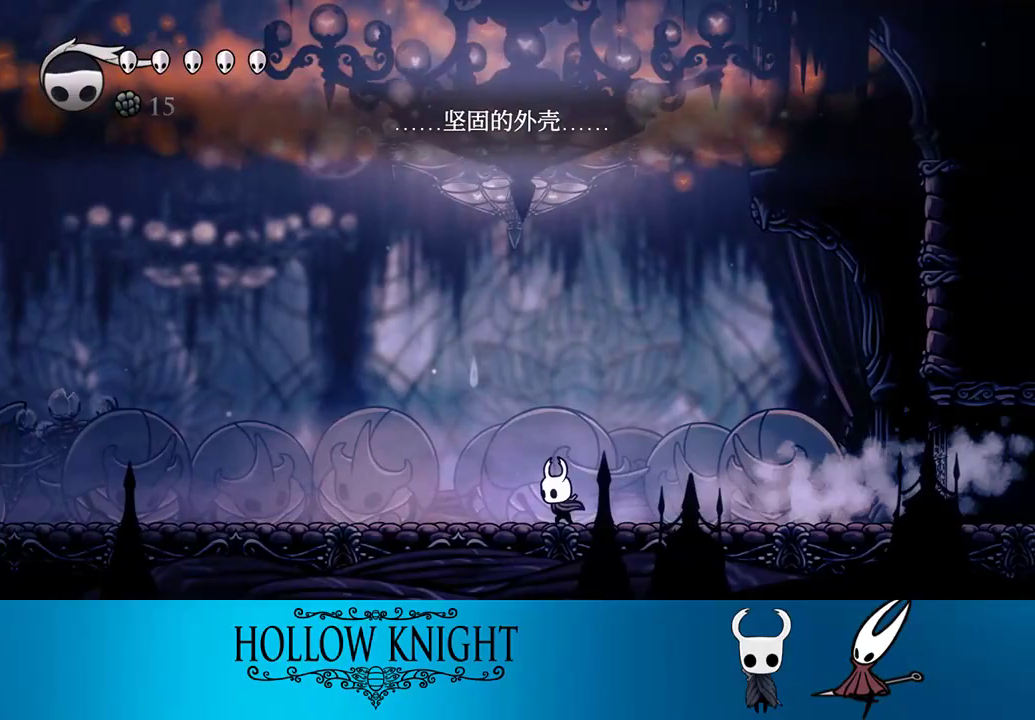
{"buttons": ["DPAD_LEFT"], "events": [[67, "R2", "down"], [267, "R2", "up"]]}
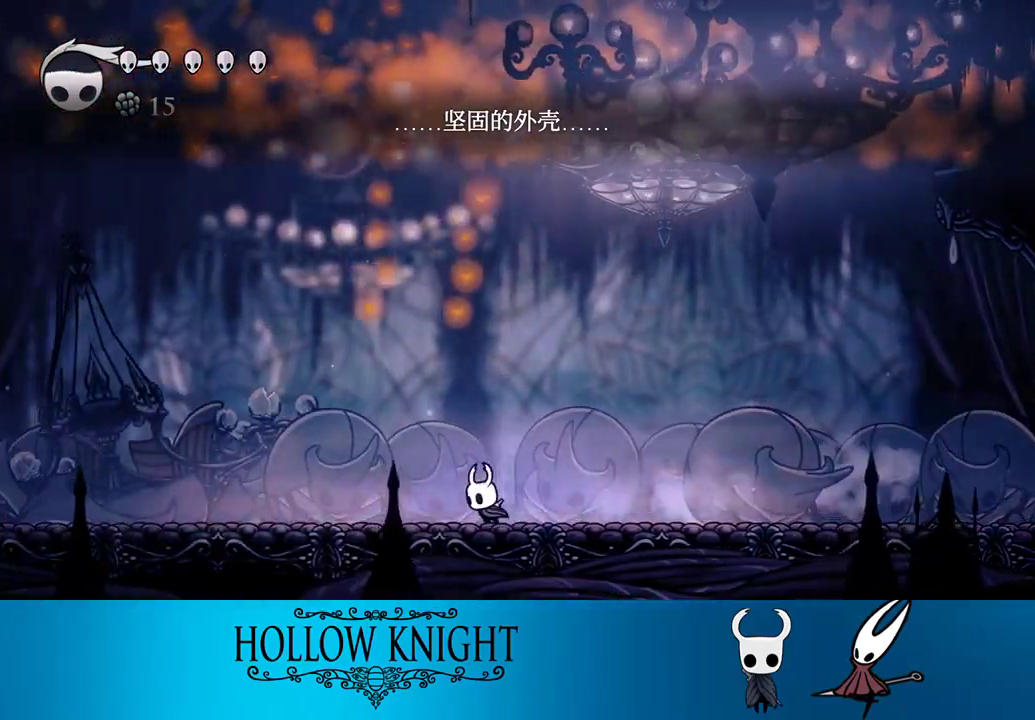
{"buttons": ["DPAD_LEFT"], "events": [[167, "R2", "down"], [367, "R2", "up"]]}
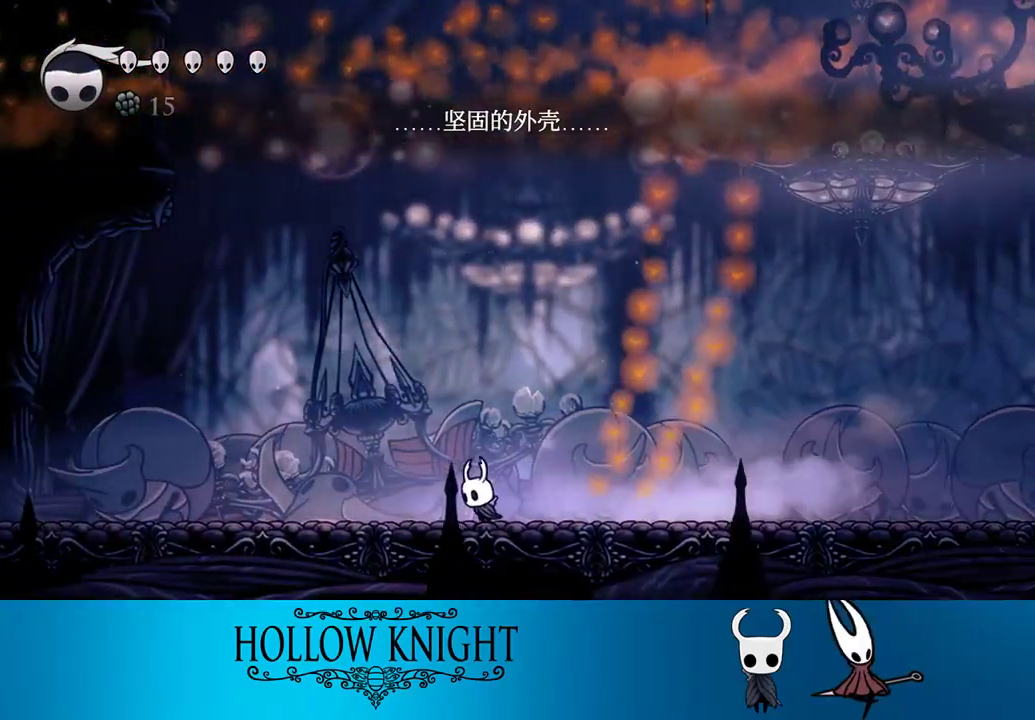
{"buttons": [], "events": [[100, "DPAD_LEFT", "up"]]}
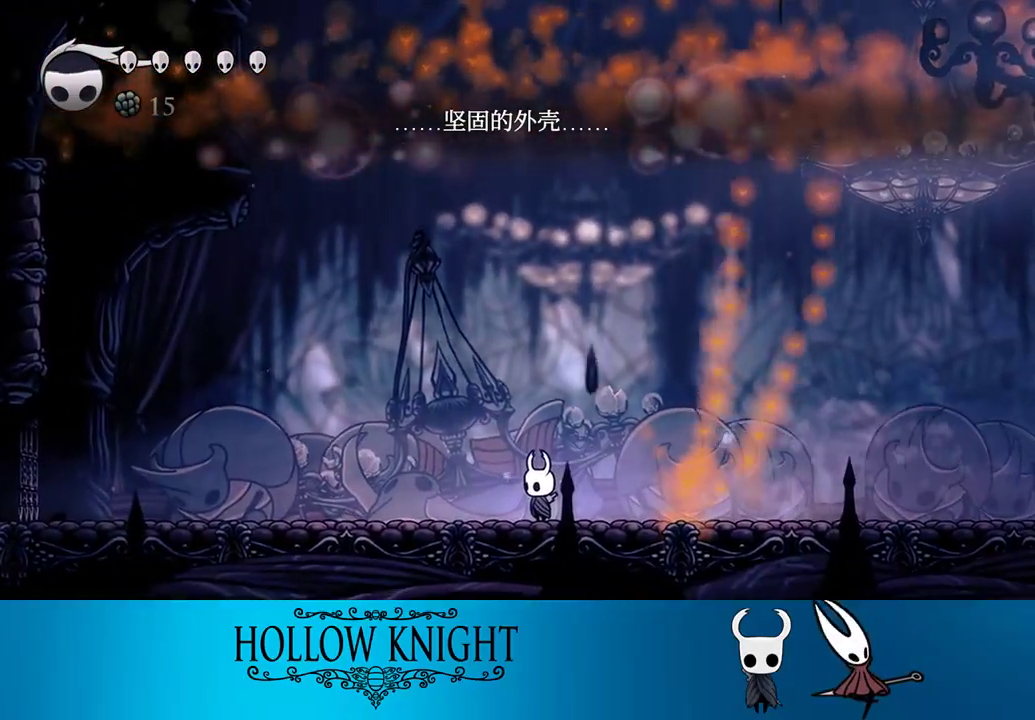
{"buttons": ["TRIANGLE"], "events": [[167, "DPAD_RIGHT", "down"], [167, "TRIANGLE", "down"], [300, "DPAD_RIGHT", "up"]]}
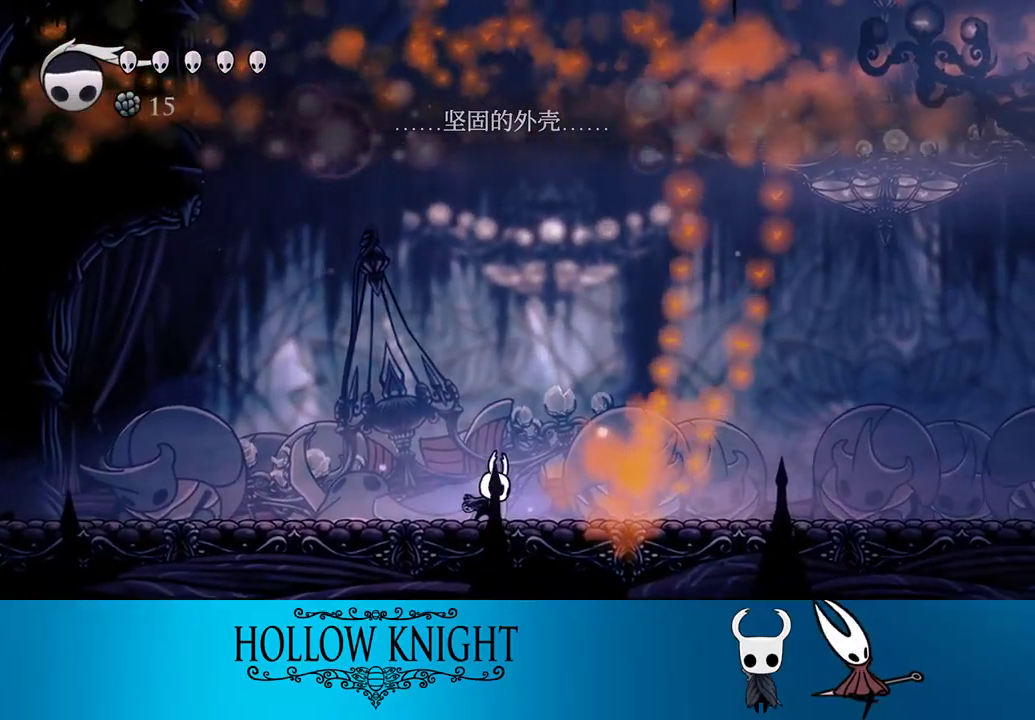
{"buttons": ["TRIANGLE"], "events": []}
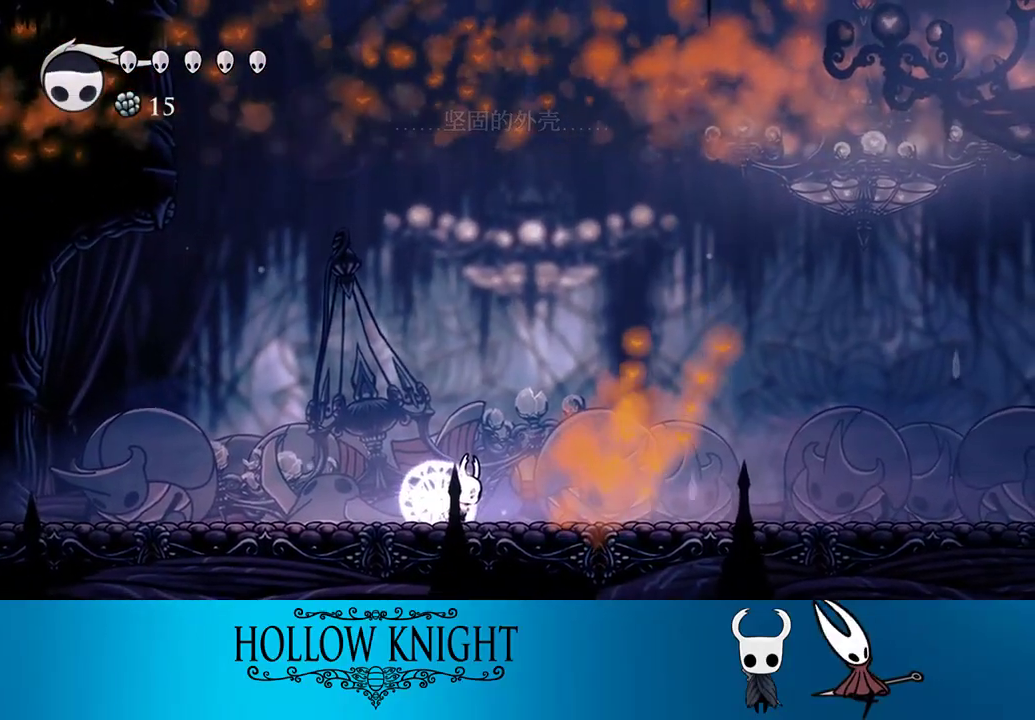
{"buttons": ["TRIANGLE"], "events": []}
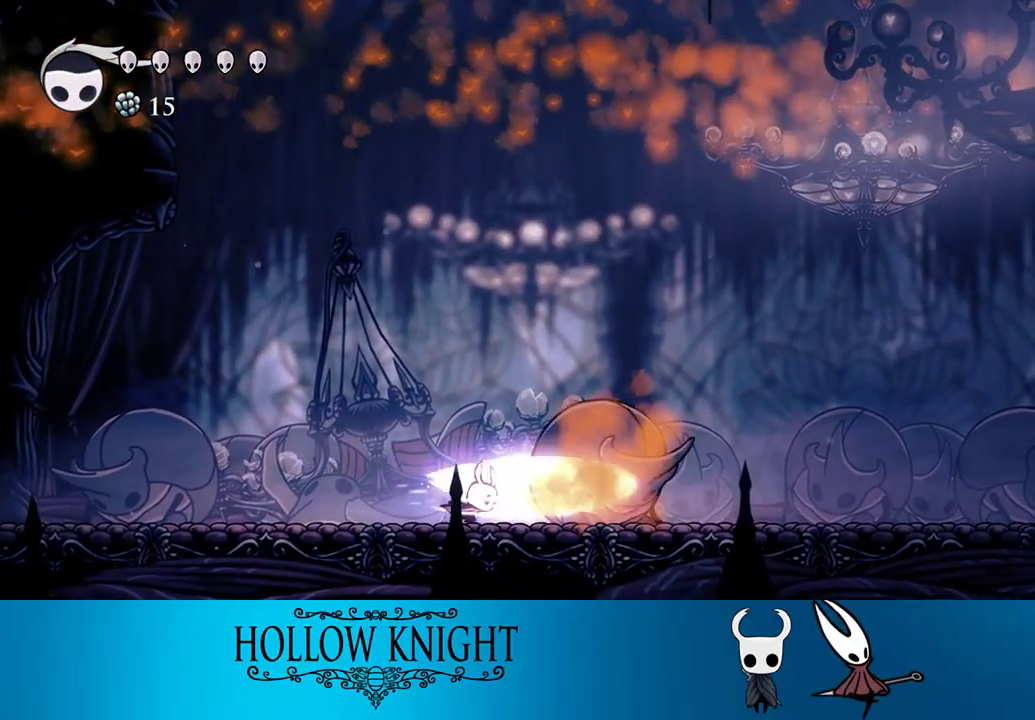
{"buttons": [], "events": [[400, "TRIANGLE", "up"]]}
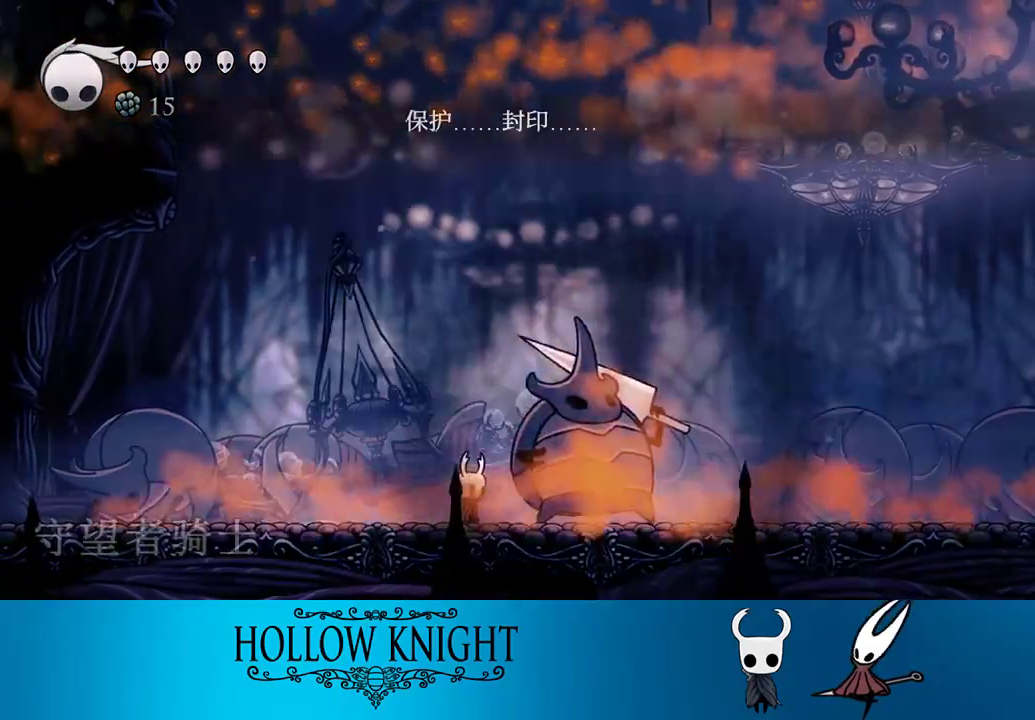
{"buttons": ["CROSS", "DPAD_RIGHT"], "events": [[100, "CROSS", "down"], [300, "DPAD_RIGHT", "down"]]}